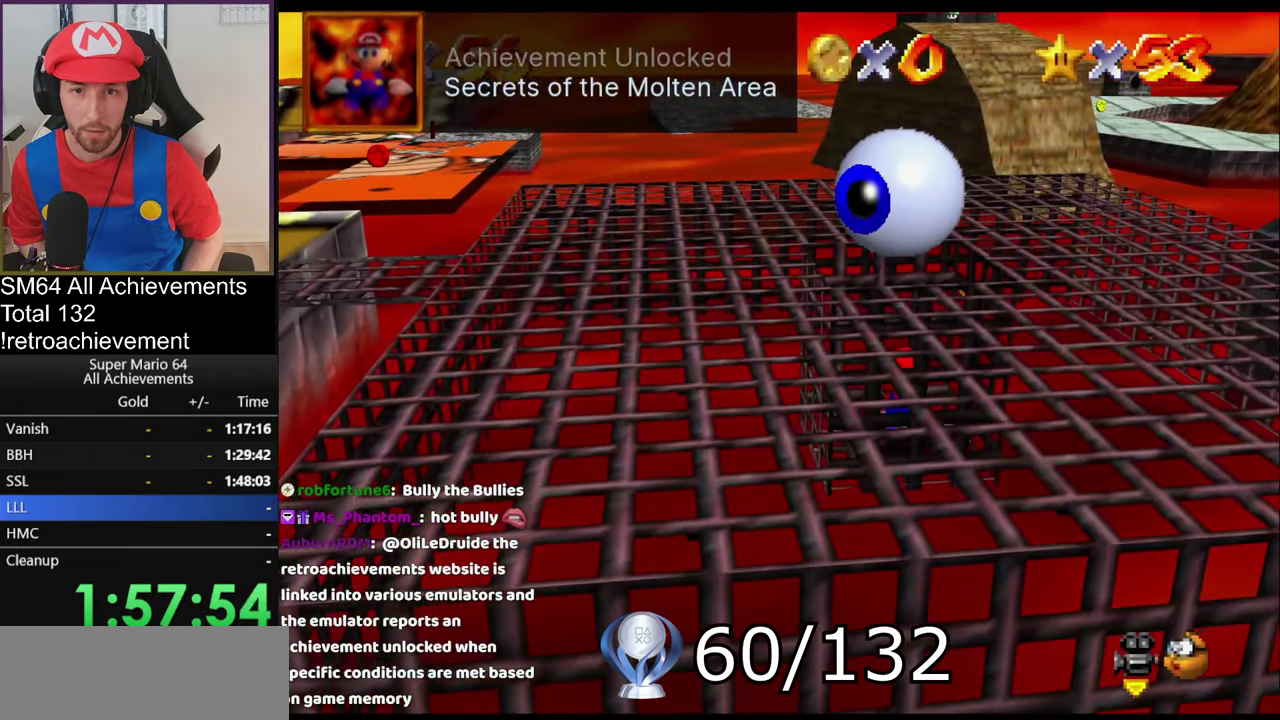
Gameplay with a controller (Nintendo layout); each line is a JSON object with the inputs held at the frame after it. "events" lists button and stick changes between this image and that frame as [ms after this image, input, new state], when the widget could be followed in between. Not read: L3 R3.
{"buttons": ["A"], "left_stick": "center"}
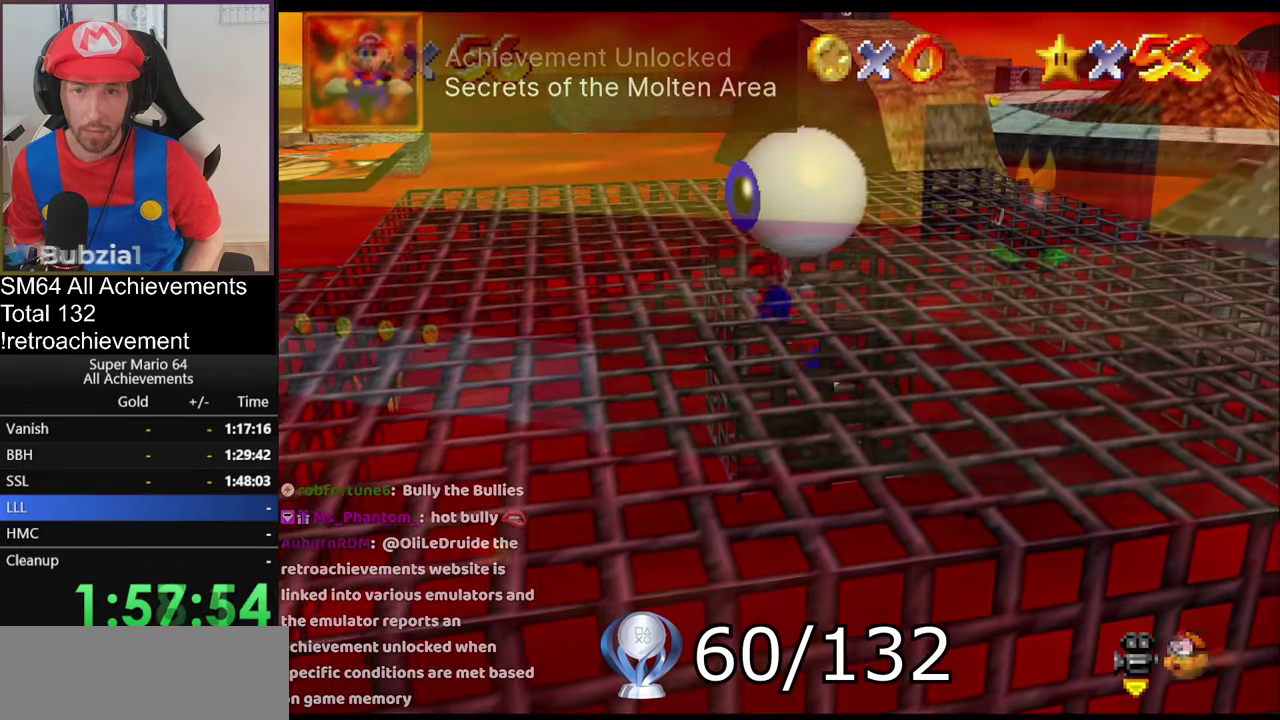
{"buttons": ["A"], "left_stick": "up-right", "events": [[33, "Z", "down"], [50, "left_stick", "up-right"], [150, "A", "up"], [300, "A", "down"], [350, "Z", "up"]]}
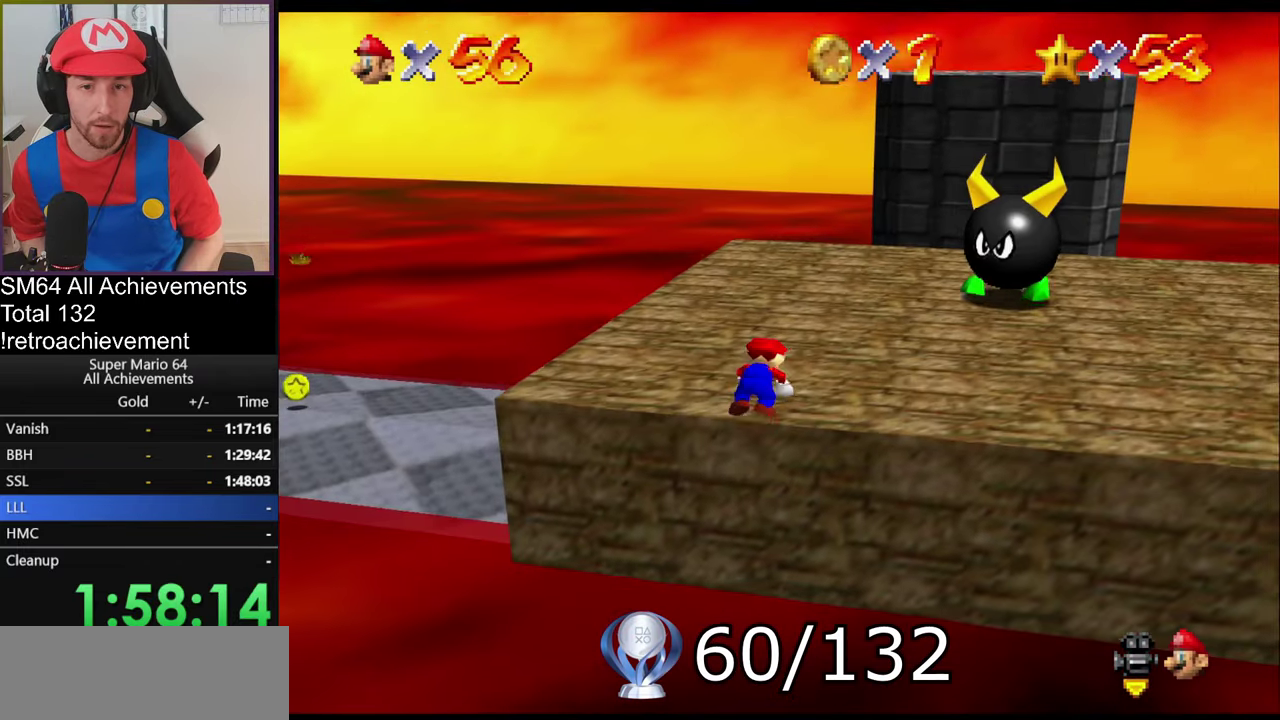
{"buttons": [], "left_stick": "up", "events": [[183, "A", "up"], [217, "left_stick", "center"], [400, "left_stick", "up"]]}
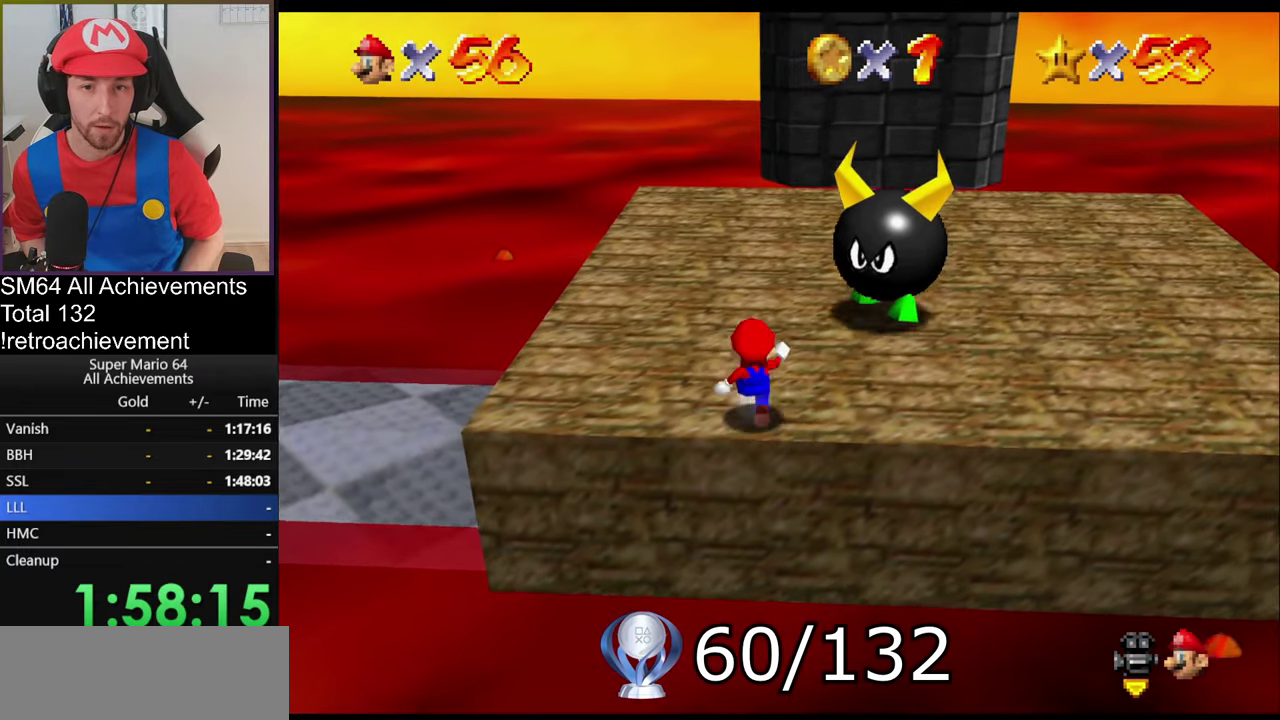
{"buttons": [], "left_stick": "center", "events": [[100, "left_stick", "up-left"], [284, "left_stick", "left"], [384, "left_stick", "down-left"], [434, "left_stick", "center"]]}
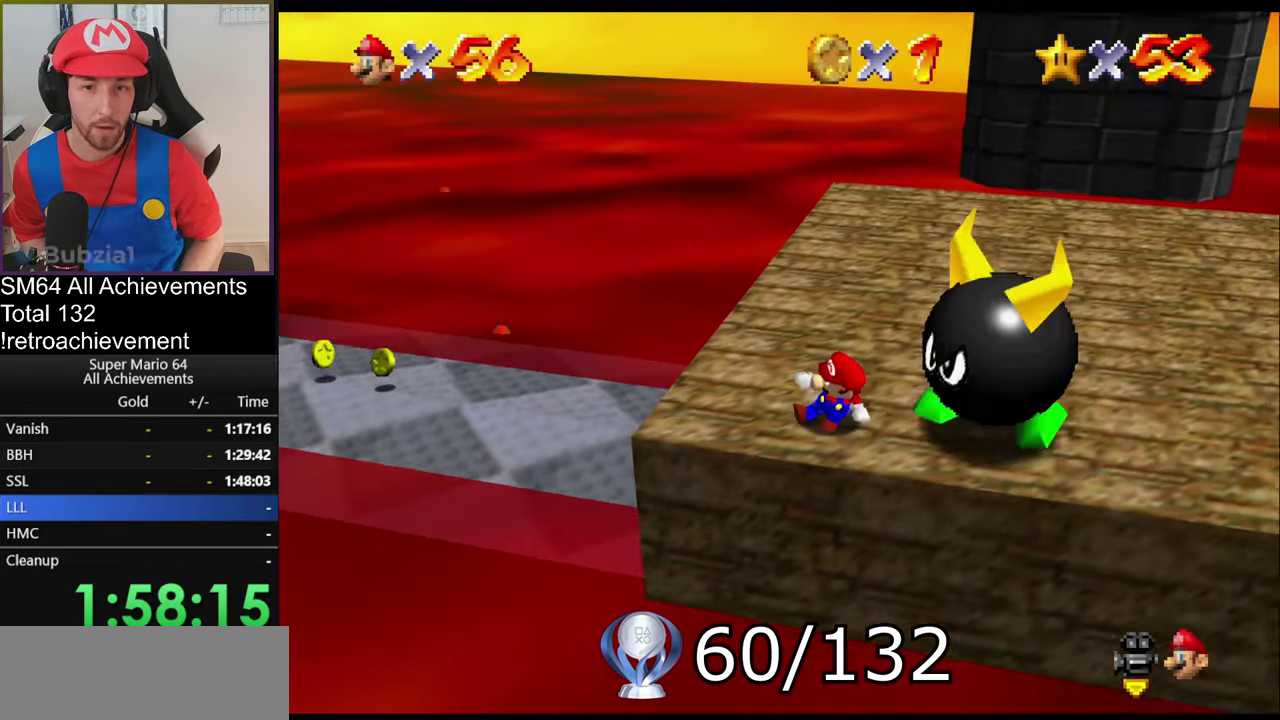
{"buttons": [], "left_stick": "up-right", "events": [[83, "left_stick", "down"], [99, "A", "down"], [133, "left_stick", "center"], [216, "A", "up"], [316, "left_stick", "up-right"]]}
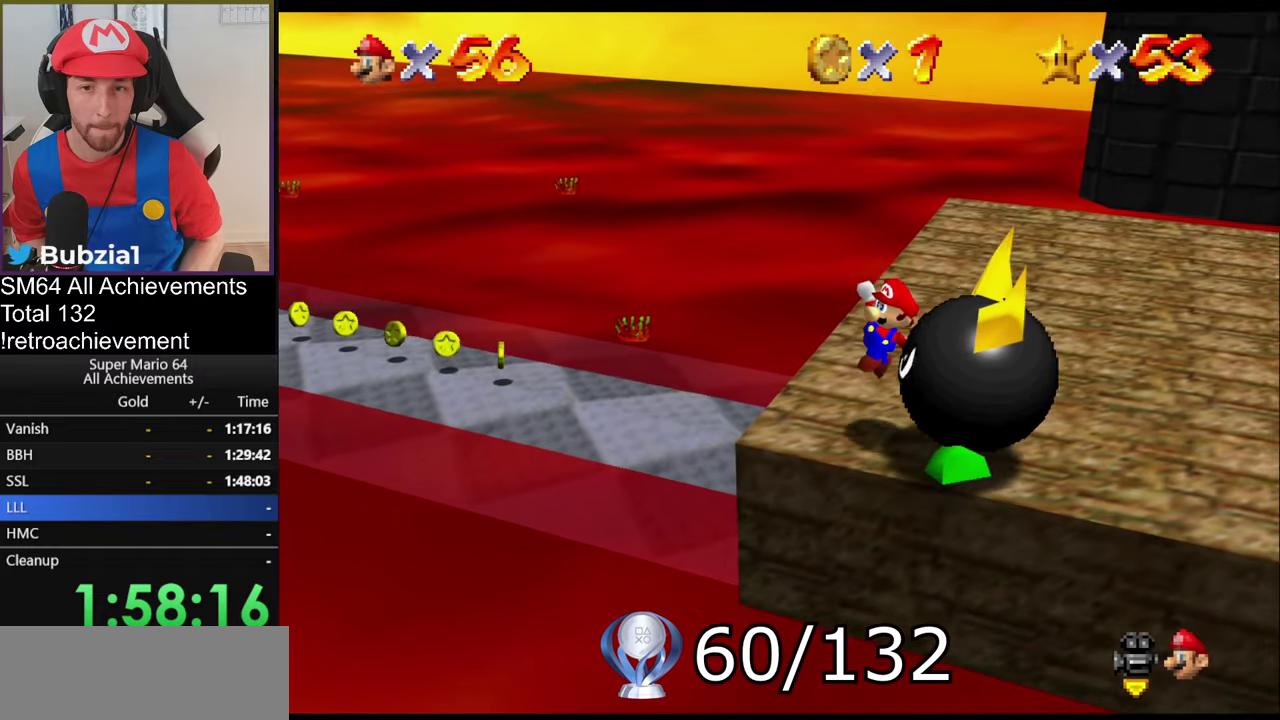
{"buttons": [], "left_stick": "right", "events": [[200, "A", "down"], [383, "left_stick", "right"], [417, "A", "up"]]}
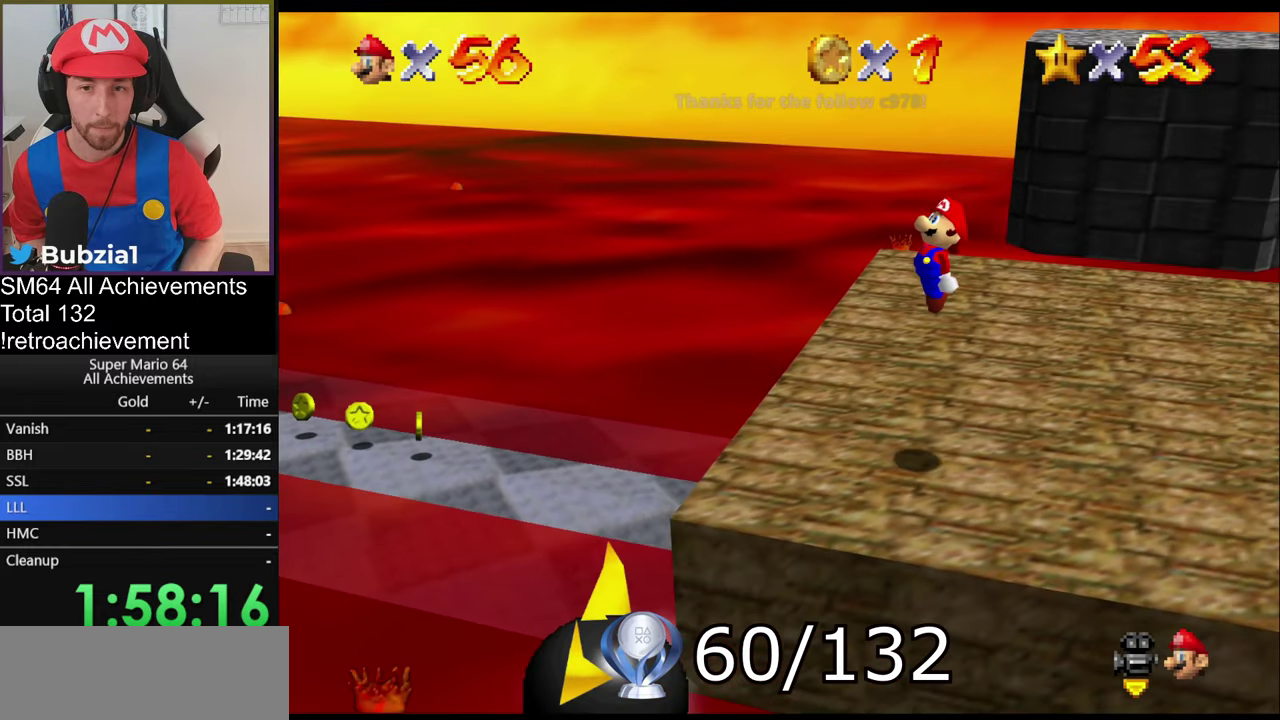
{"buttons": ["A"], "left_stick": "up", "events": [[117, "C_LEFT", "down"], [150, "left_stick", "up-right"], [284, "C_LEFT", "up"], [284, "left_stick", "up"], [484, "A", "down"]]}
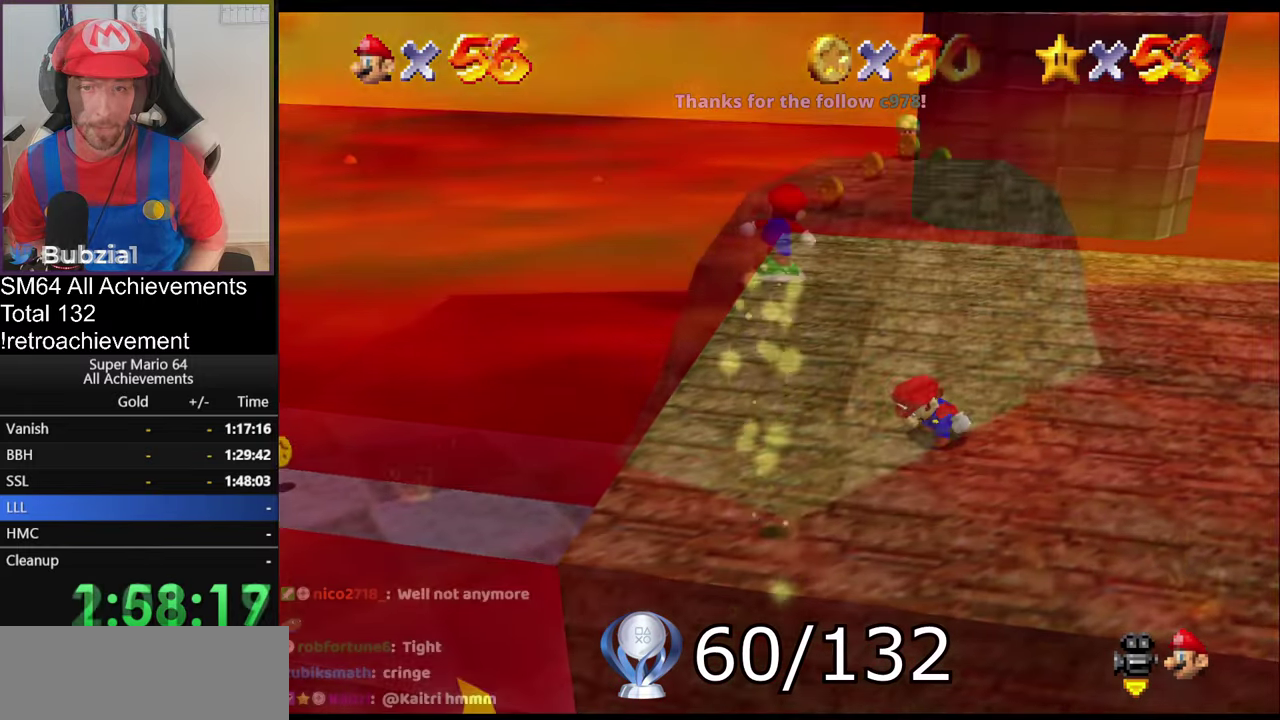
{"buttons": [], "left_stick": "up-right", "events": [[267, "left_stick", "up-right"], [417, "A", "up"]]}
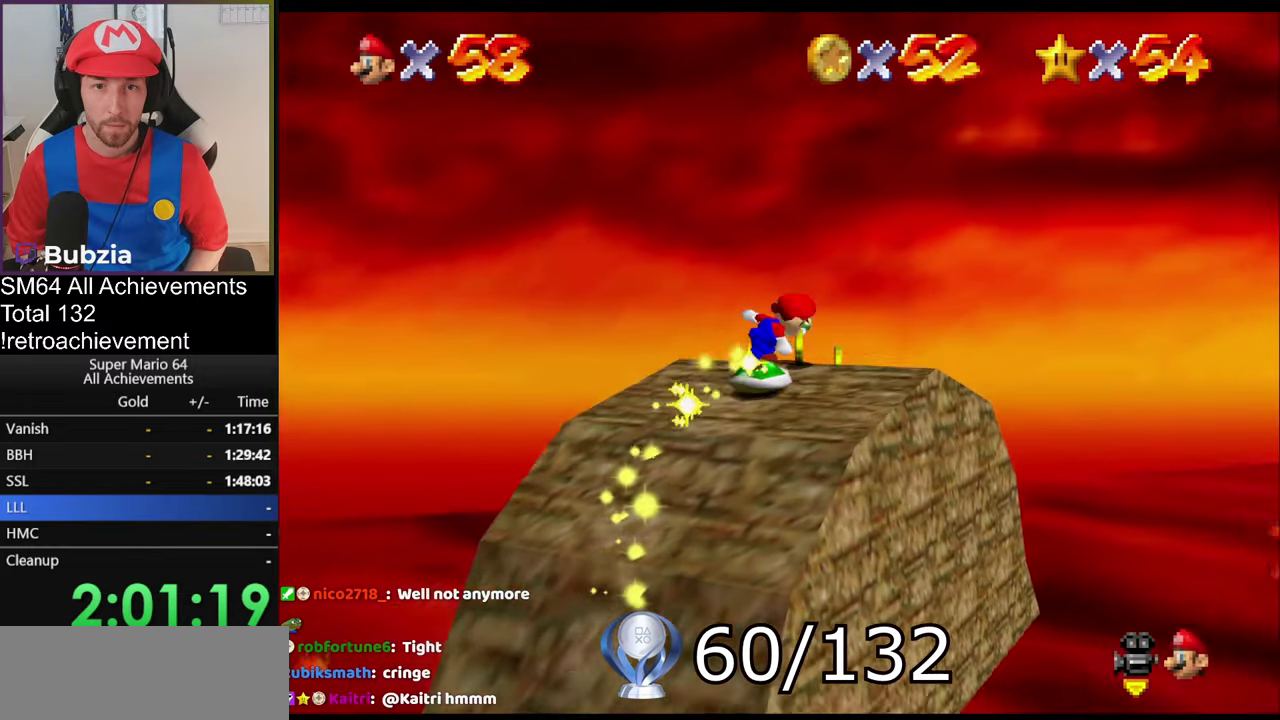
{"buttons": [], "left_stick": "up-right", "events": [[50, "left_stick", "up"], [317, "left_stick", "up-right"]]}
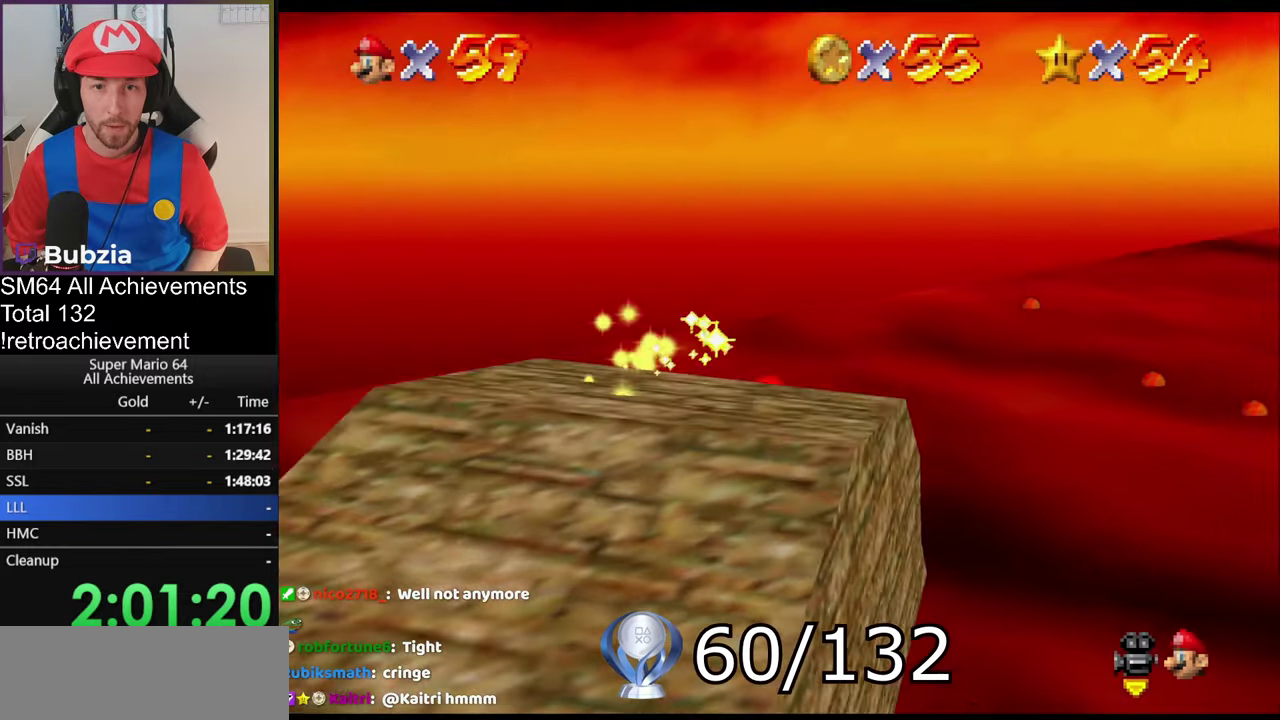
{"buttons": [], "left_stick": "up", "events": [[183, "C_LEFT", "down"], [300, "C_LEFT", "up"], [300, "left_stick", "up"], [400, "C_LEFT", "down"], [484, "C_LEFT", "up"]]}
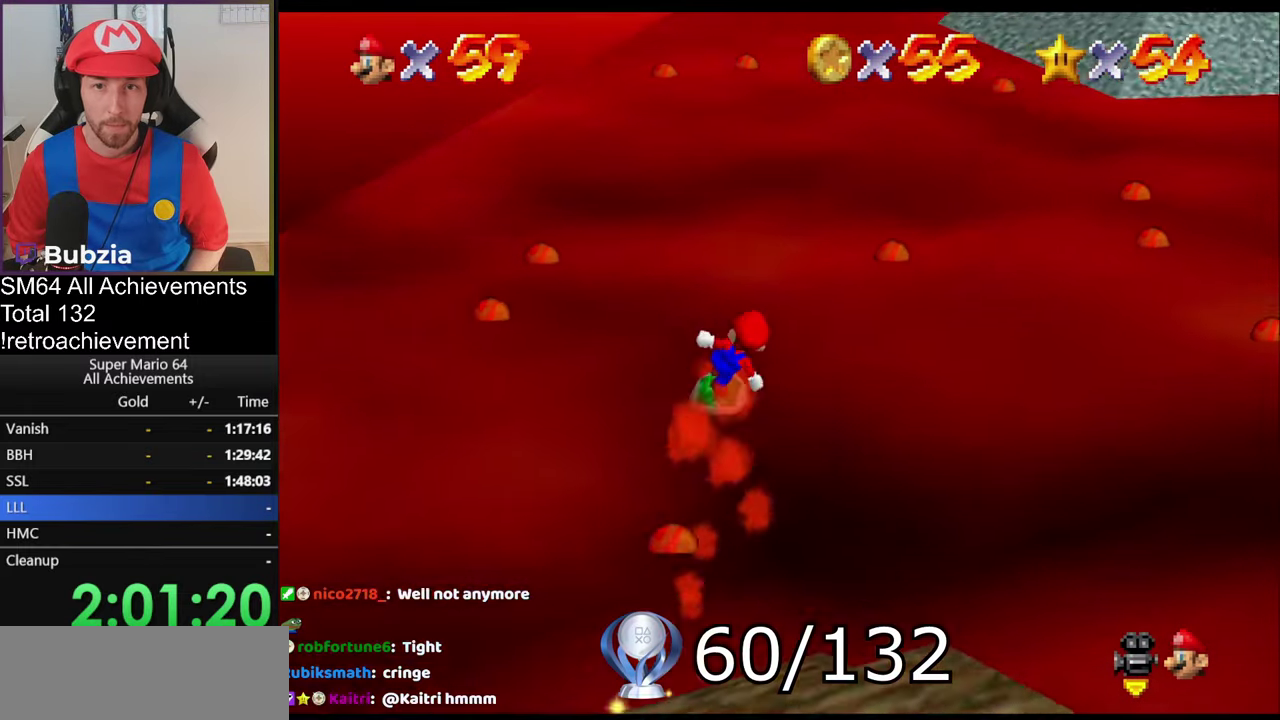
{"buttons": ["C_LEFT"], "left_stick": "down-left", "events": [[17, "left_stick", "up-right"], [200, "A", "down"], [301, "A", "up"], [301, "left_stick", "down"], [434, "C_LEFT", "down"], [434, "left_stick", "down-left"]]}
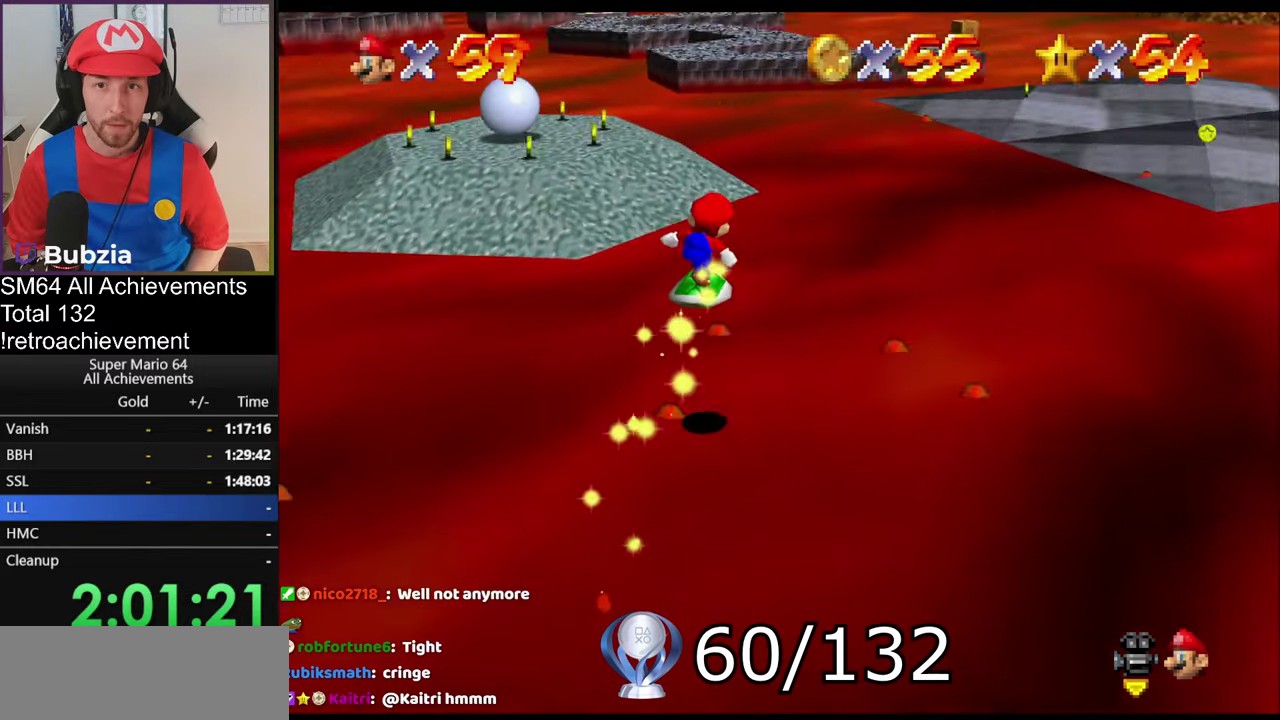
{"buttons": ["C_LEFT"], "left_stick": "up-right", "events": [[83, "C_LEFT", "up"], [150, "C_LEFT", "down"], [250, "C_LEFT", "up"], [300, "C_LEFT", "down"], [300, "left_stick", "center"], [400, "left_stick", "up-right"]]}
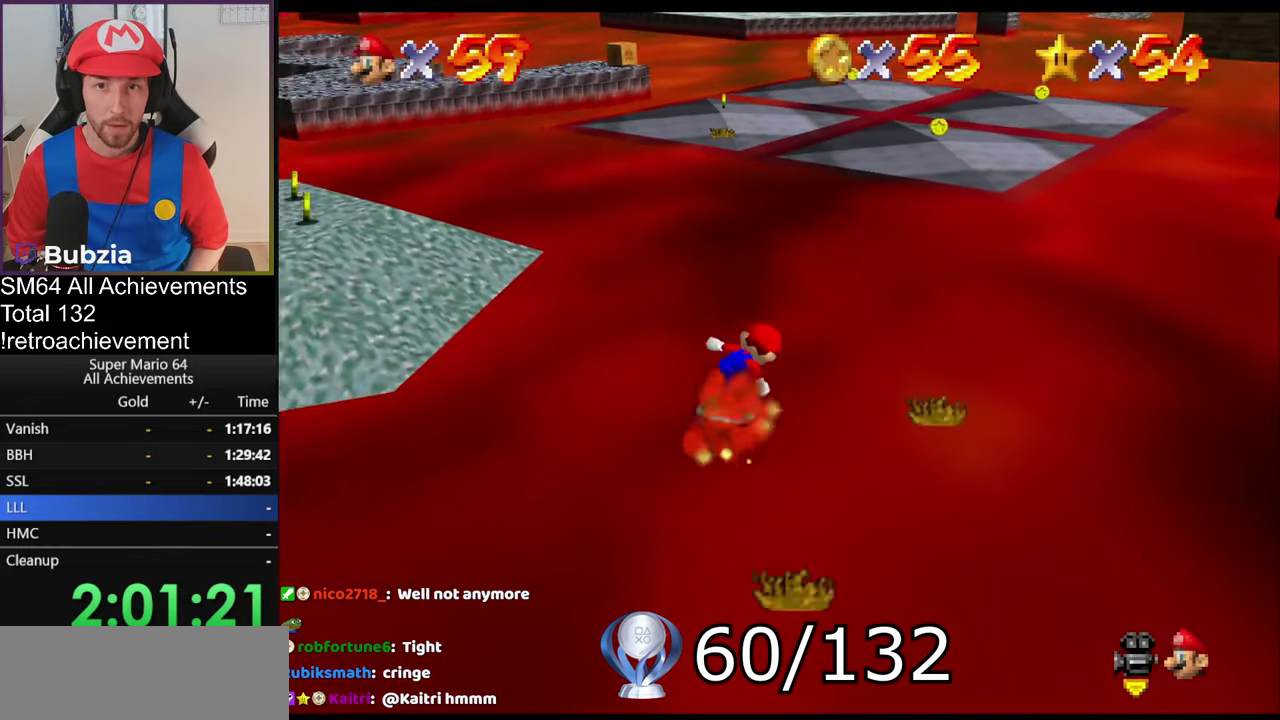
{"buttons": [], "left_stick": "up", "events": [[117, "C_LEFT", "up"], [167, "C_LEFT", "down"], [167, "left_stick", "up"], [267, "C_LEFT", "up"], [334, "C_LEFT", "down"], [451, "C_LEFT", "up"]]}
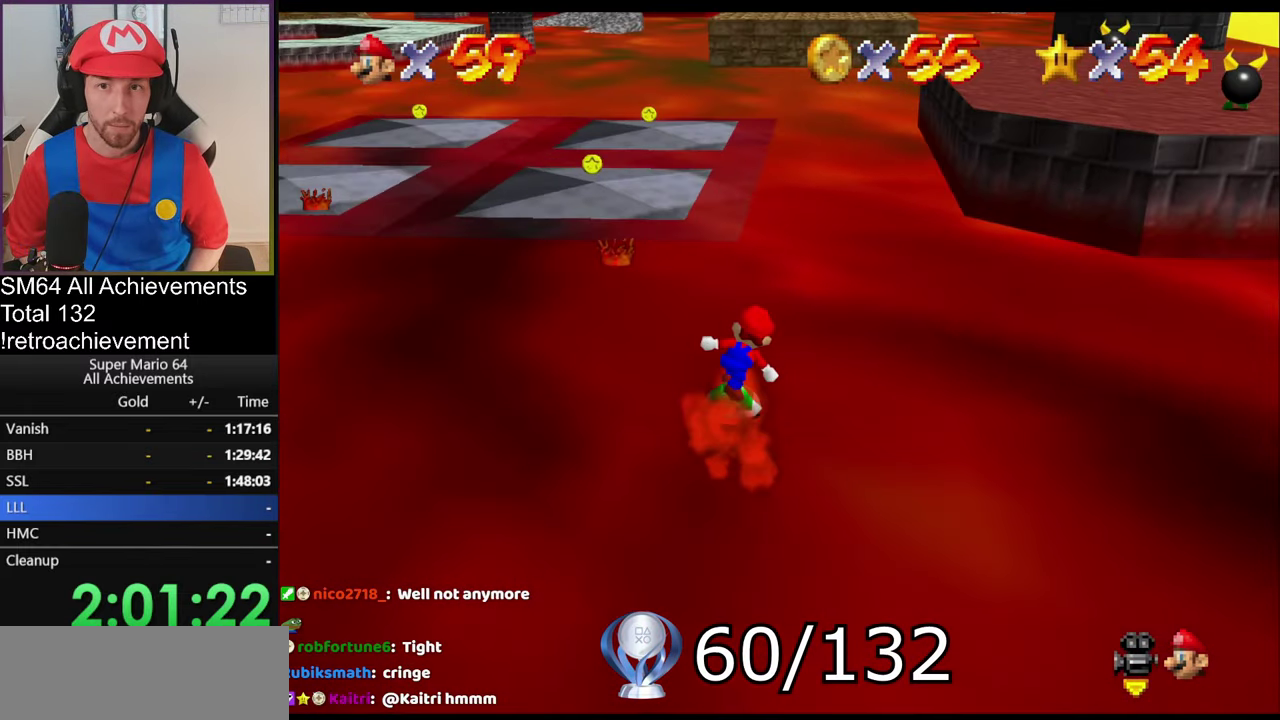
{"buttons": [], "left_stick": "up", "events": [[117, "left_stick", "up-right"], [417, "left_stick", "up"]]}
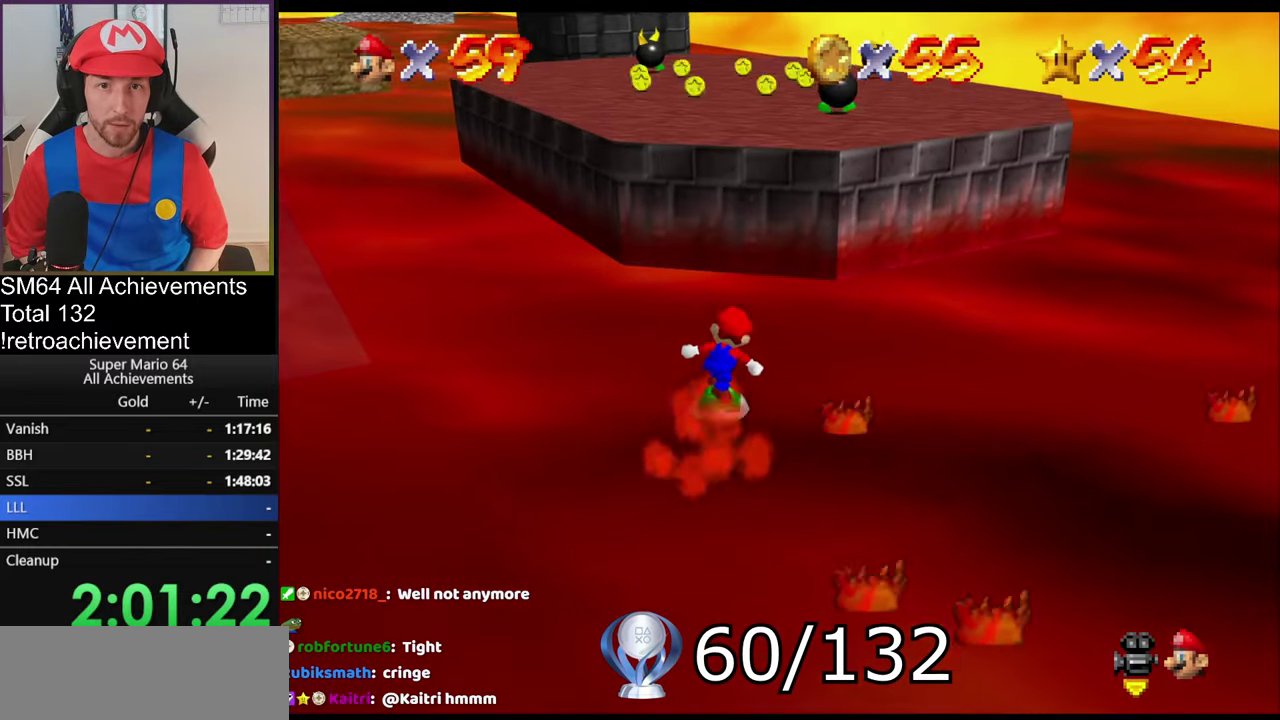
{"buttons": ["A"], "left_stick": "up", "events": [[117, "A", "down"], [267, "left_stick", "down-left"], [451, "left_stick", "up"]]}
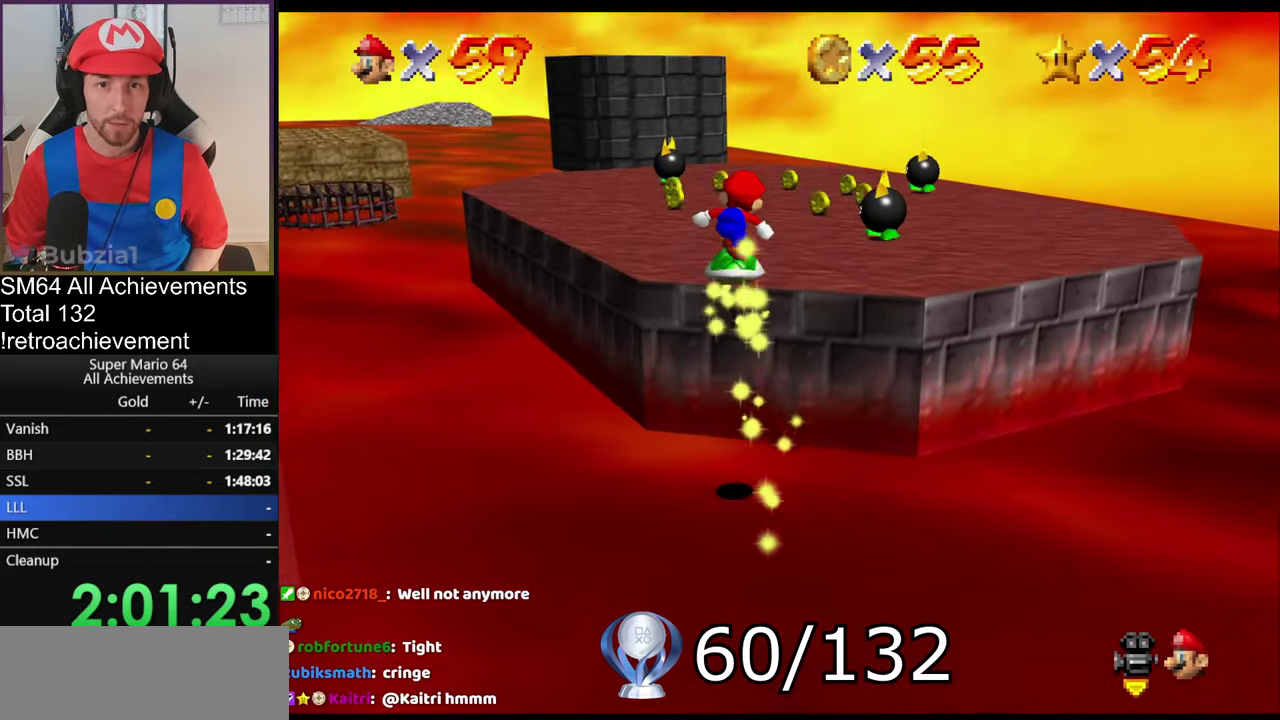
{"buttons": [], "left_stick": "up", "events": [[251, "left_stick", "up-left"], [284, "A", "up"], [434, "left_stick", "up"]]}
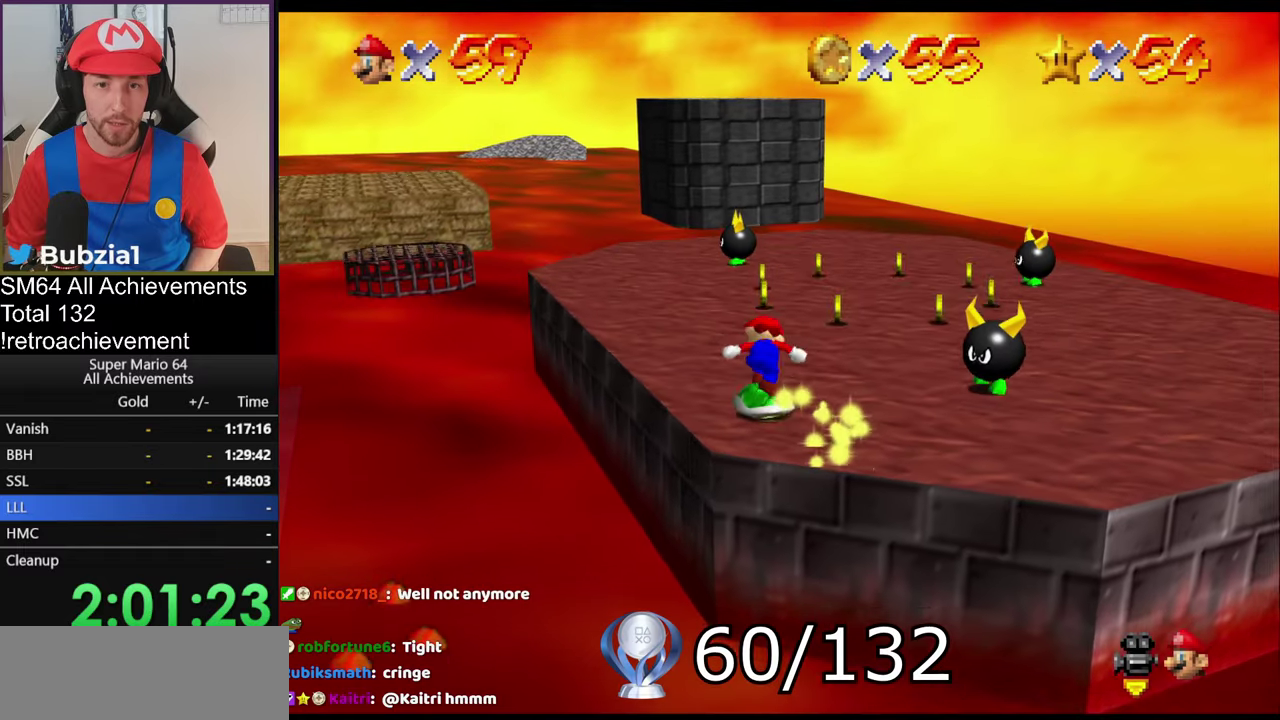
{"buttons": ["A"], "left_stick": "right", "events": [[83, "left_stick", "center"], [300, "left_stick", "left"], [417, "left_stick", "center"], [450, "A", "down"], [484, "left_stick", "right"]]}
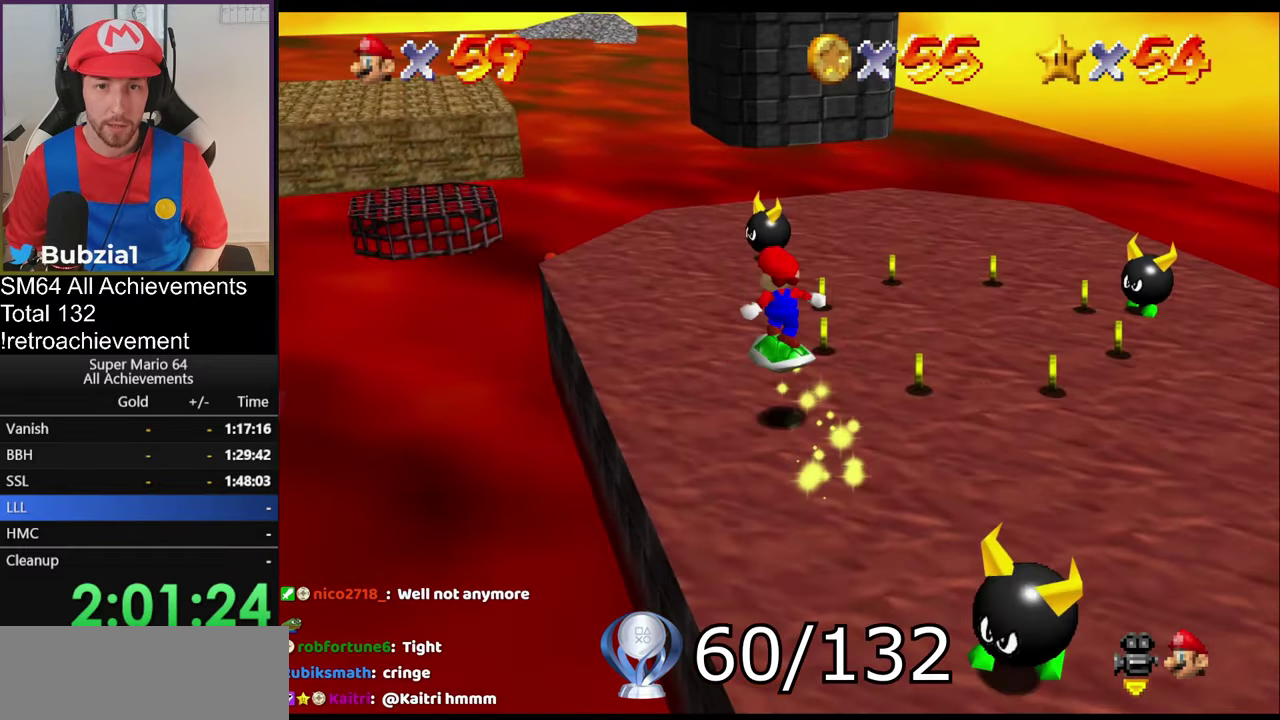
{"buttons": ["A"], "left_stick": "right", "events": [[100, "left_stick", "down-right"], [467, "left_stick", "right"]]}
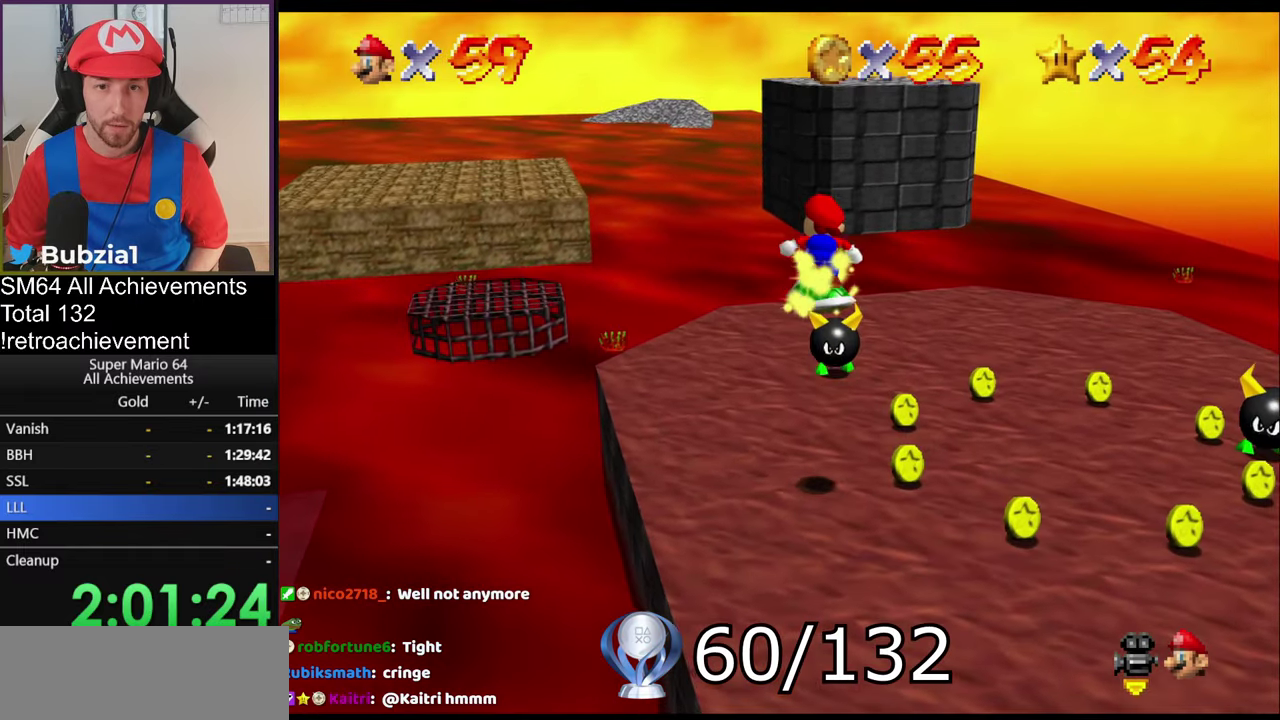
{"buttons": [], "left_stick": "left", "events": [[50, "left_stick", "center"], [183, "A", "up"], [350, "left_stick", "left"]]}
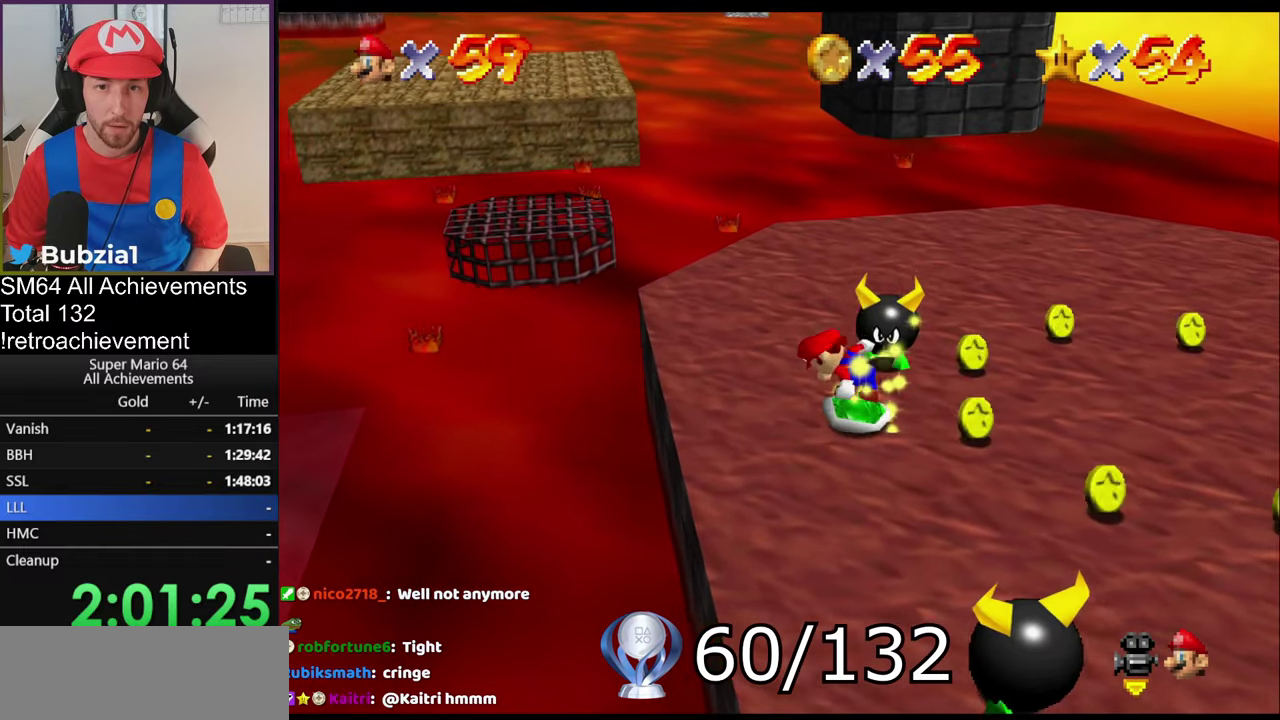
{"buttons": ["A"], "left_stick": "right", "events": [[117, "A", "down"], [117, "left_stick", "right"], [351, "left_stick", "center"], [484, "left_stick", "right"]]}
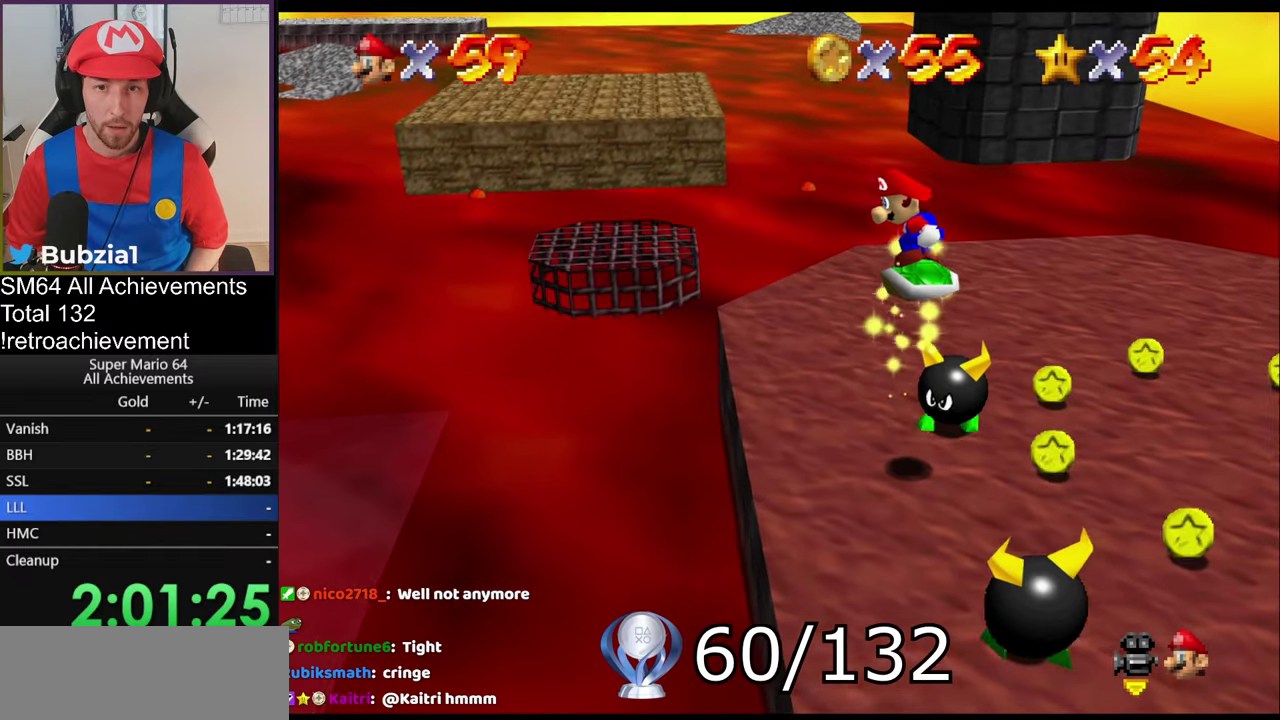
{"buttons": ["A"], "left_stick": "center", "events": [[67, "left_stick", "center"], [267, "A", "up"], [467, "A", "down"]]}
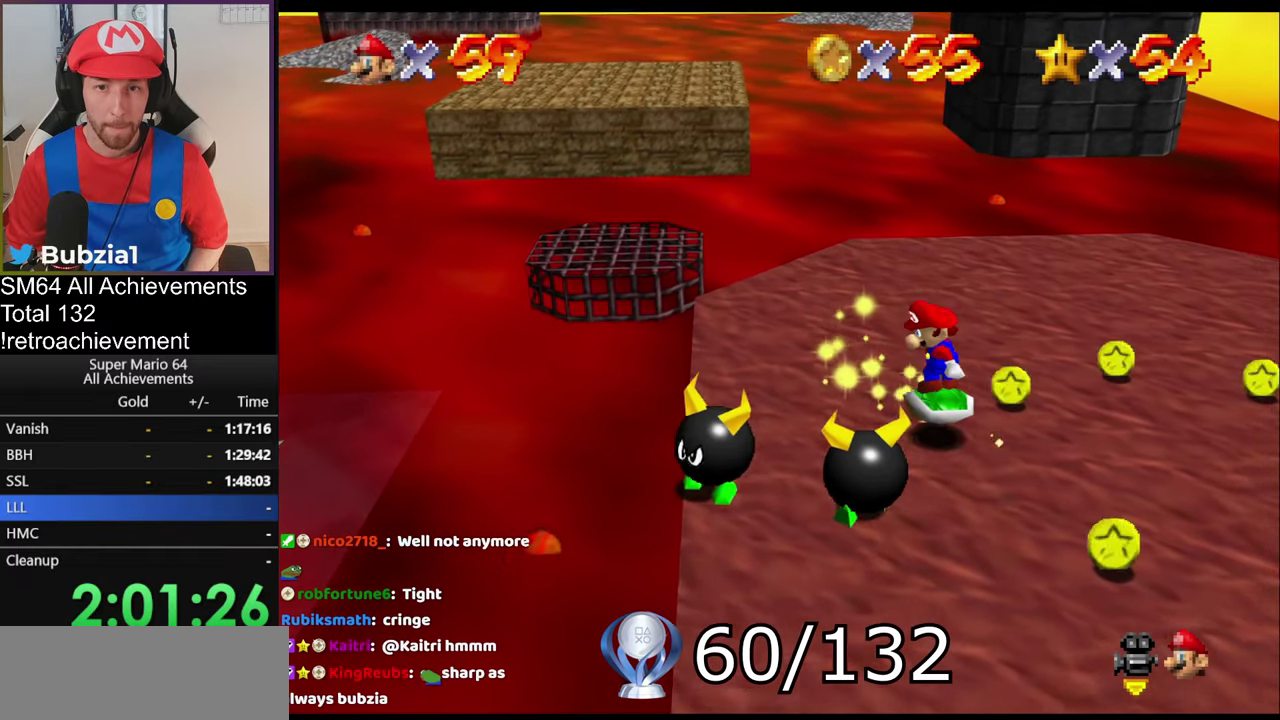
{"buttons": [], "left_stick": "down-left", "events": [[84, "left_stick", "left"], [117, "A", "up"], [501, "left_stick", "down-left"]]}
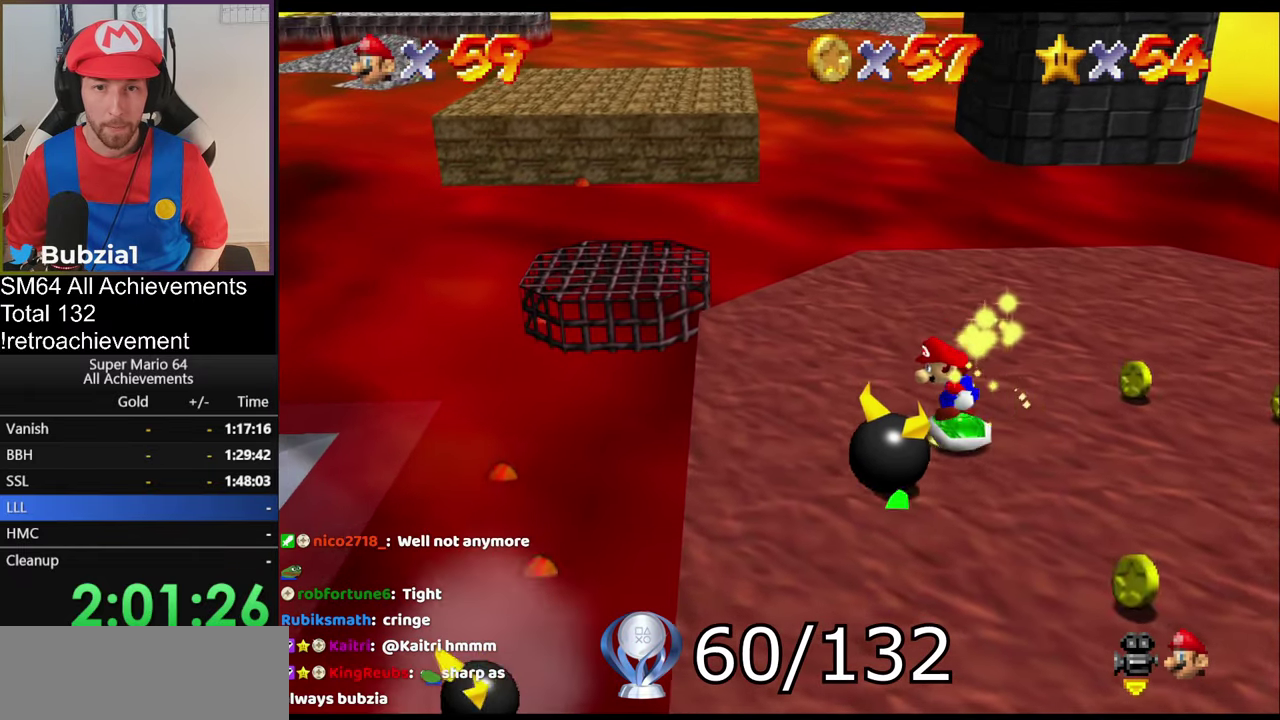
{"buttons": [], "left_stick": "down-left", "events": [[67, "A", "down"], [133, "left_stick", "center"], [183, "A", "up"], [217, "left_stick", "down"], [434, "left_stick", "down-left"]]}
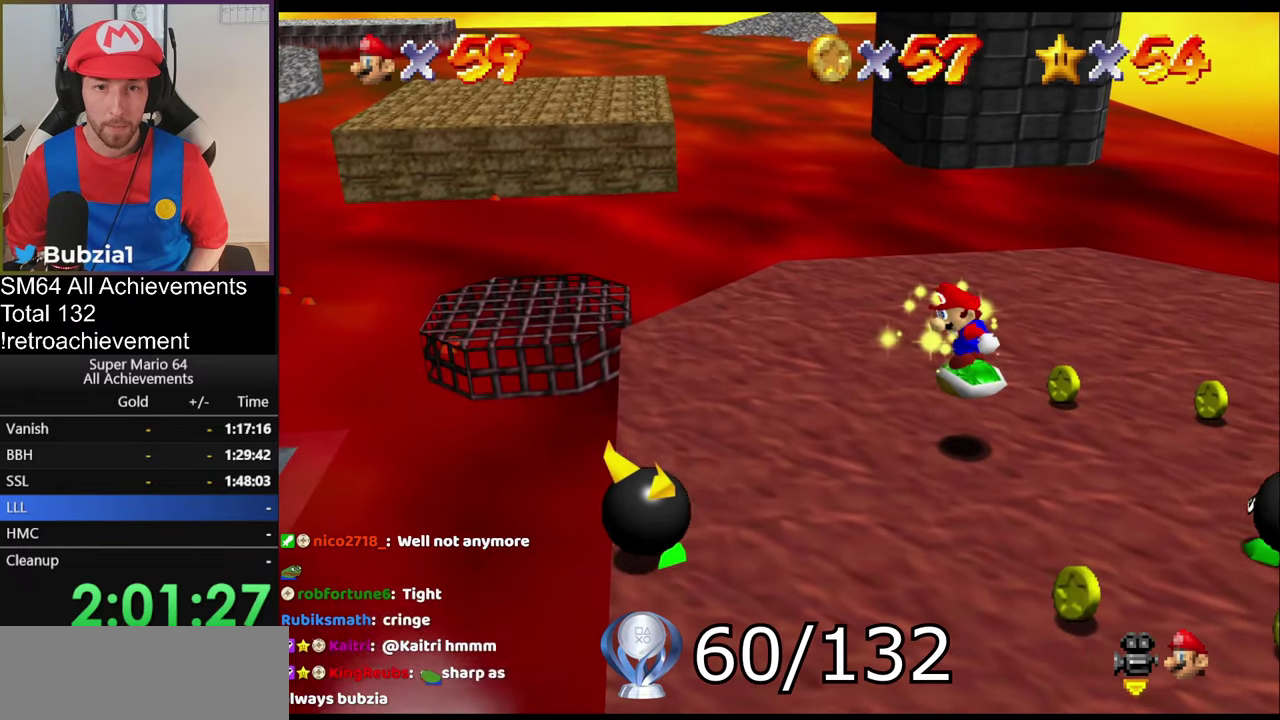
{"buttons": [], "left_stick": "down-left", "events": [[234, "A", "down"], [384, "A", "up"]]}
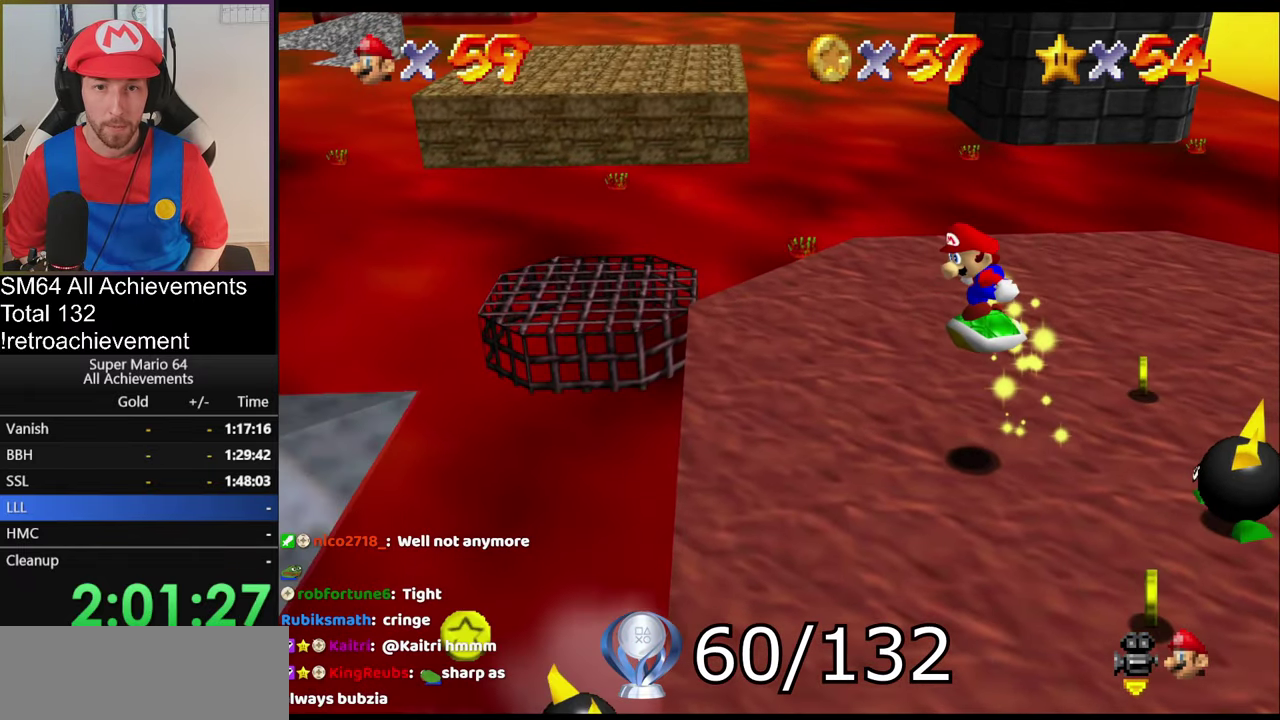
{"buttons": [], "left_stick": "center", "events": [[50, "left_stick", "center"]]}
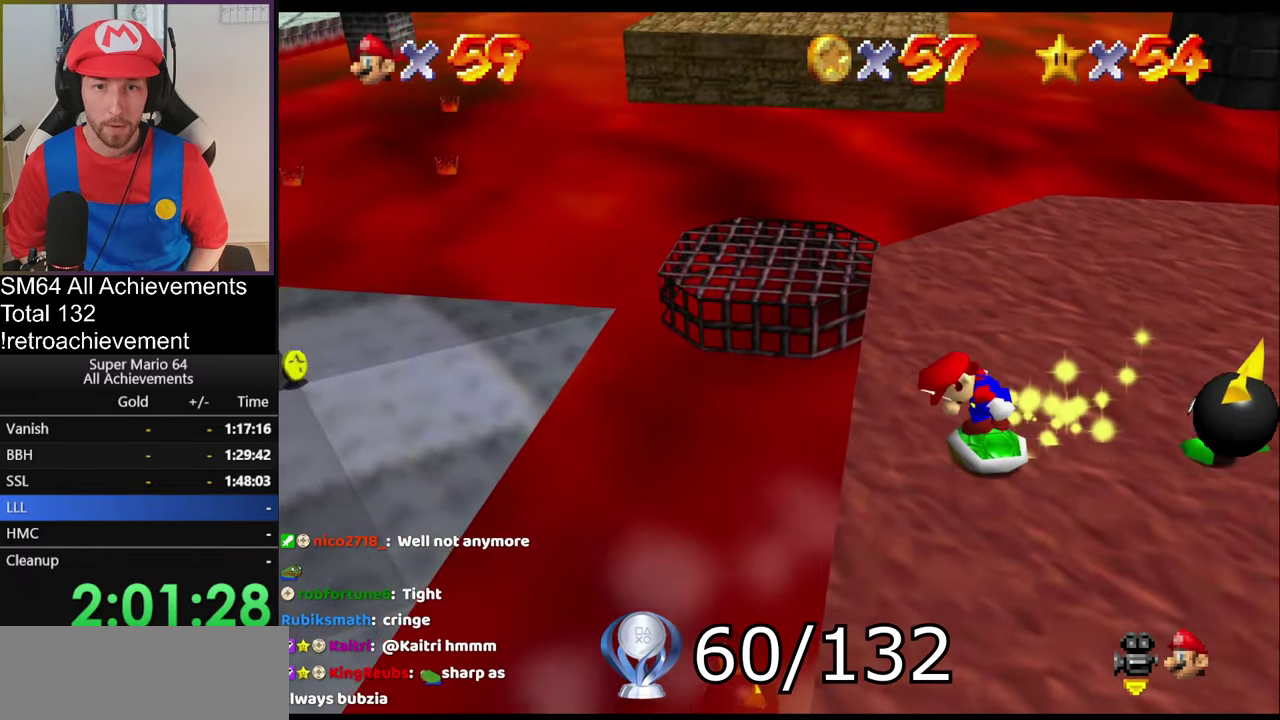
{"buttons": ["A"], "left_stick": "right", "events": [[117, "A", "down"], [184, "left_stick", "right"]]}